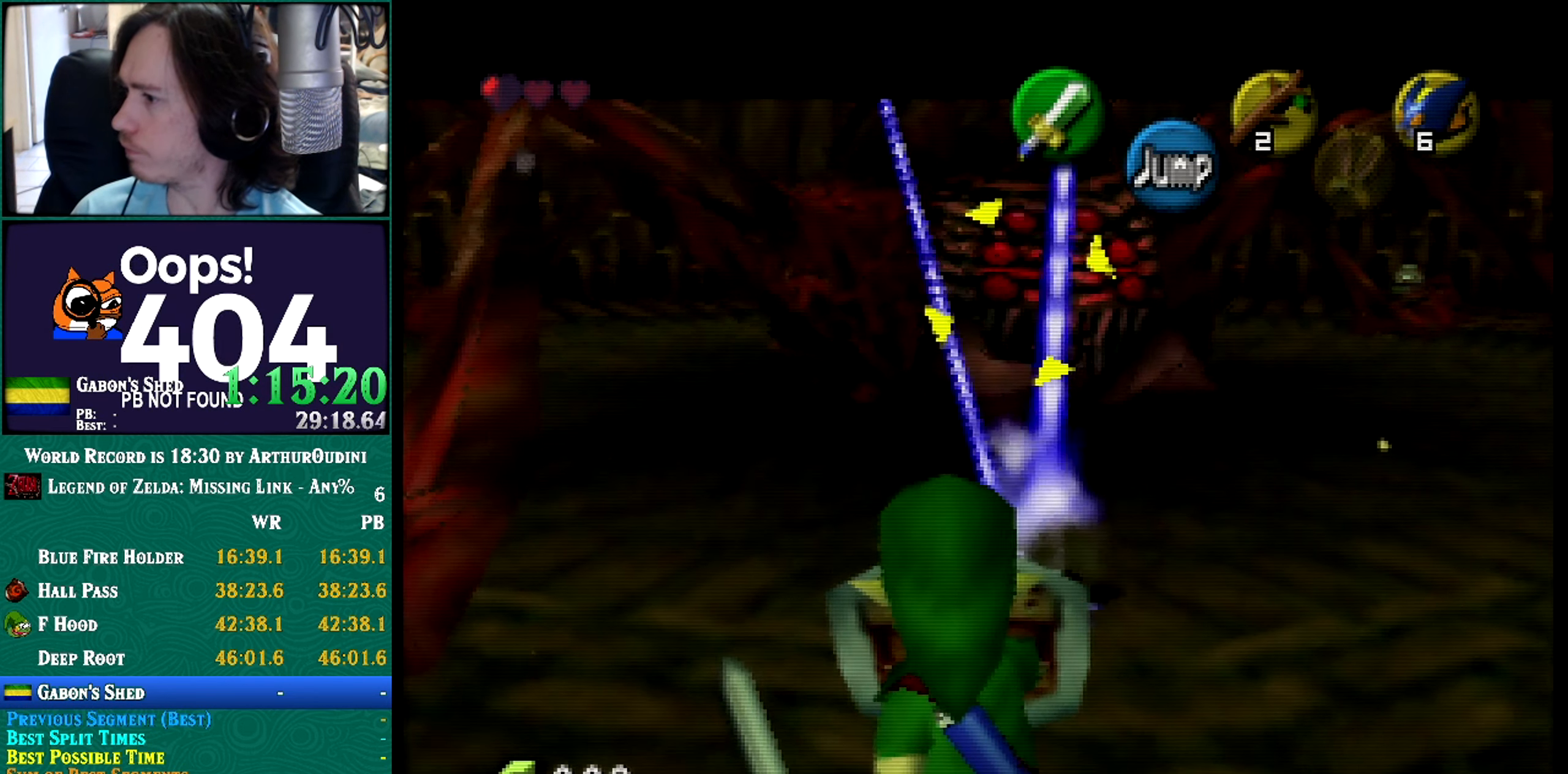
Gameplay with a controller (Nintendo layout); each line is a JSON object with the inputs held at the frame after it. Not read: L1 L3 R3 START.
{"buttons": ["R1", "Z"], "left_stick": "down-left"}
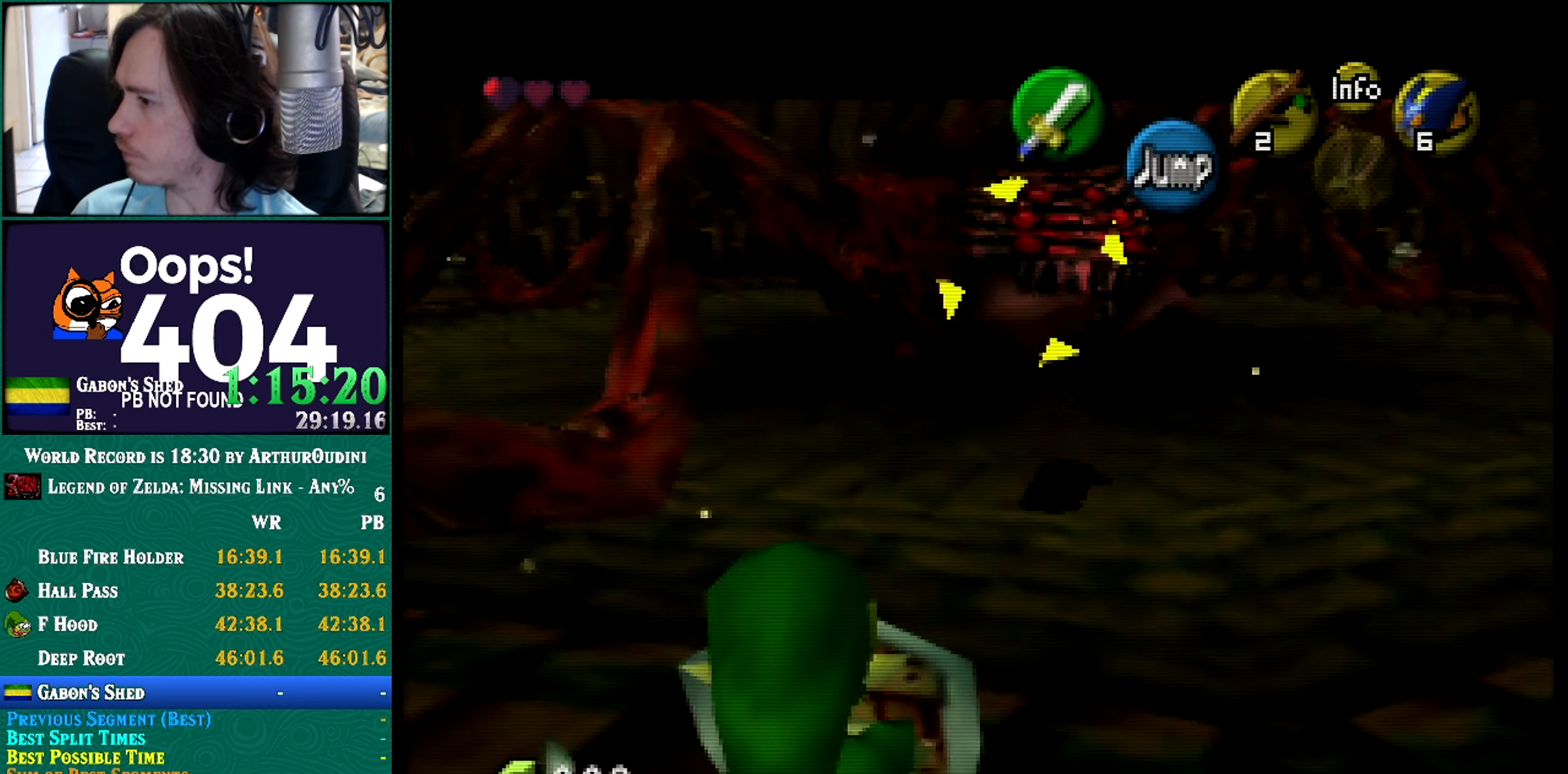
{"buttons": [], "left_stick": "up-left"}
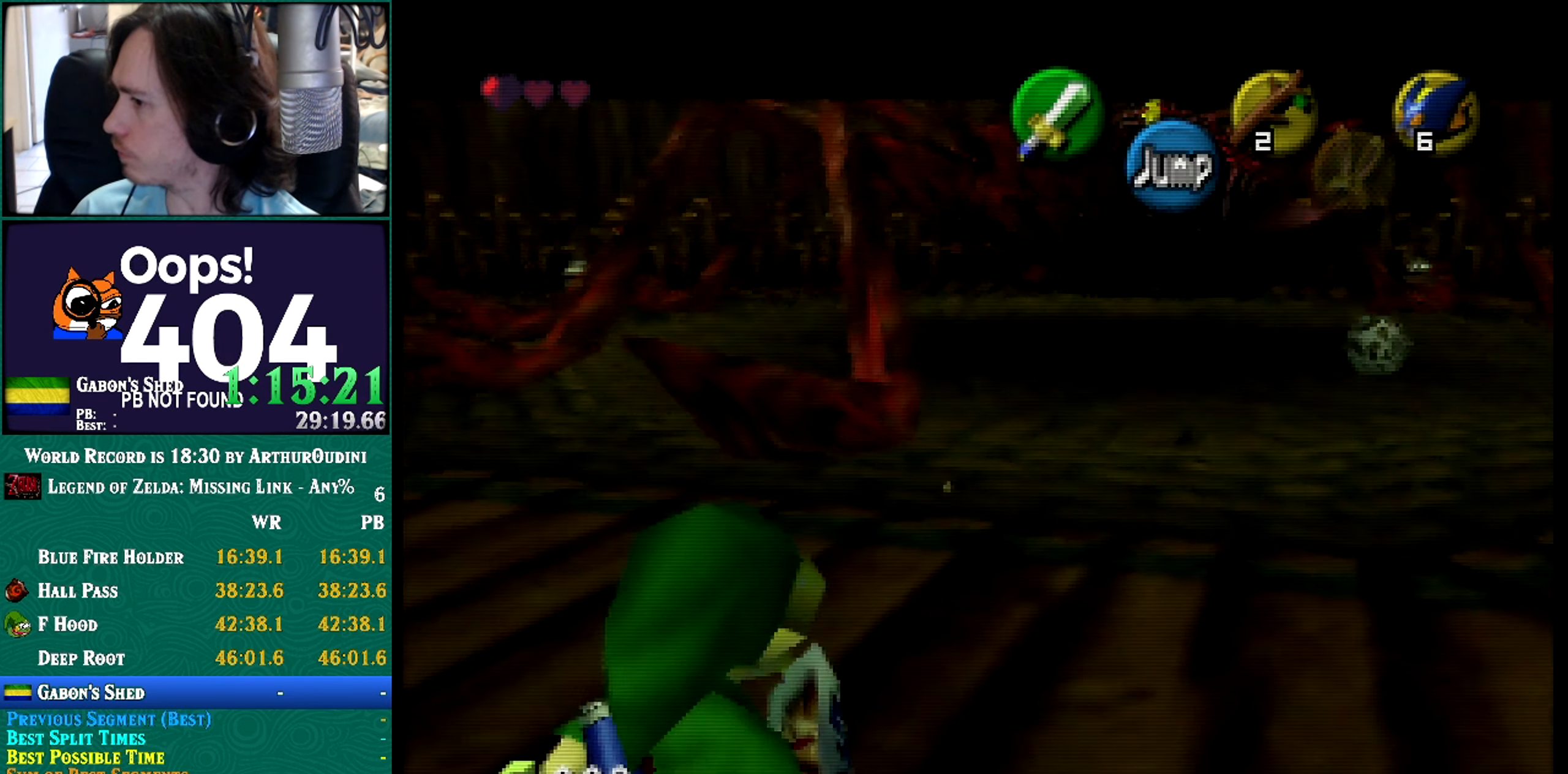
{"buttons": [], "left_stick": "up-left"}
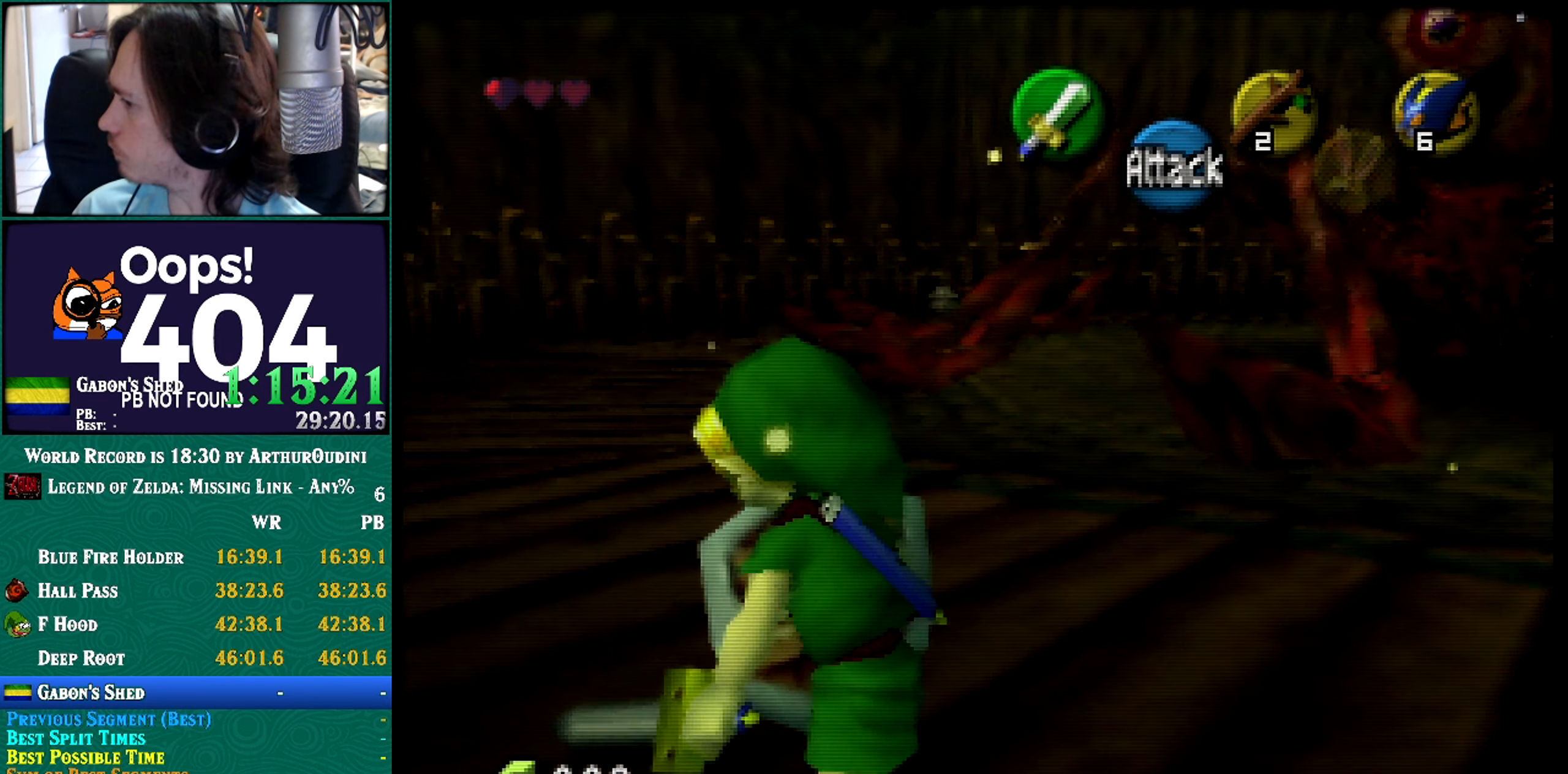
{"buttons": [], "left_stick": "up-left"}
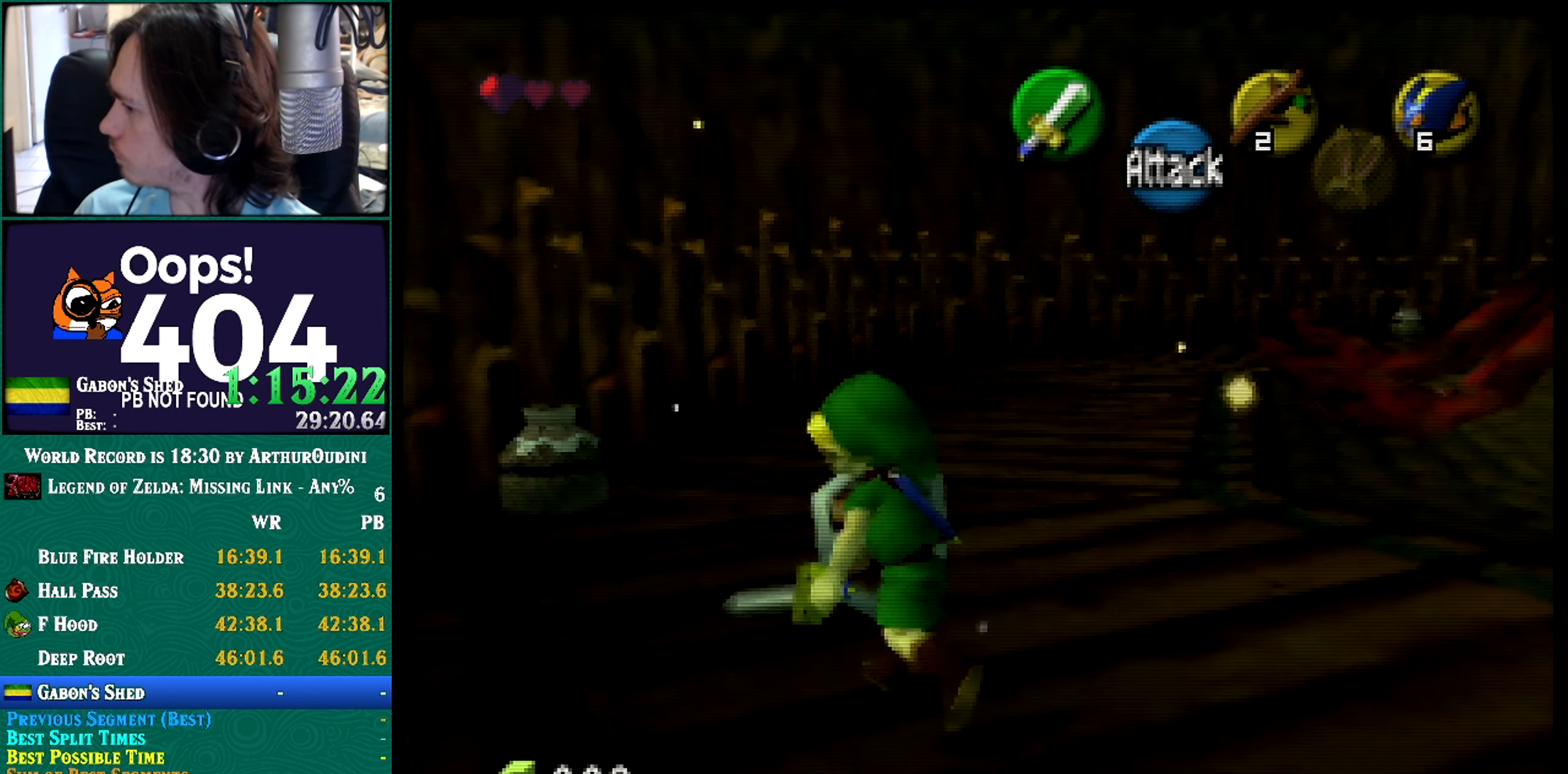
{"buttons": ["R1"], "left_stick": "center"}
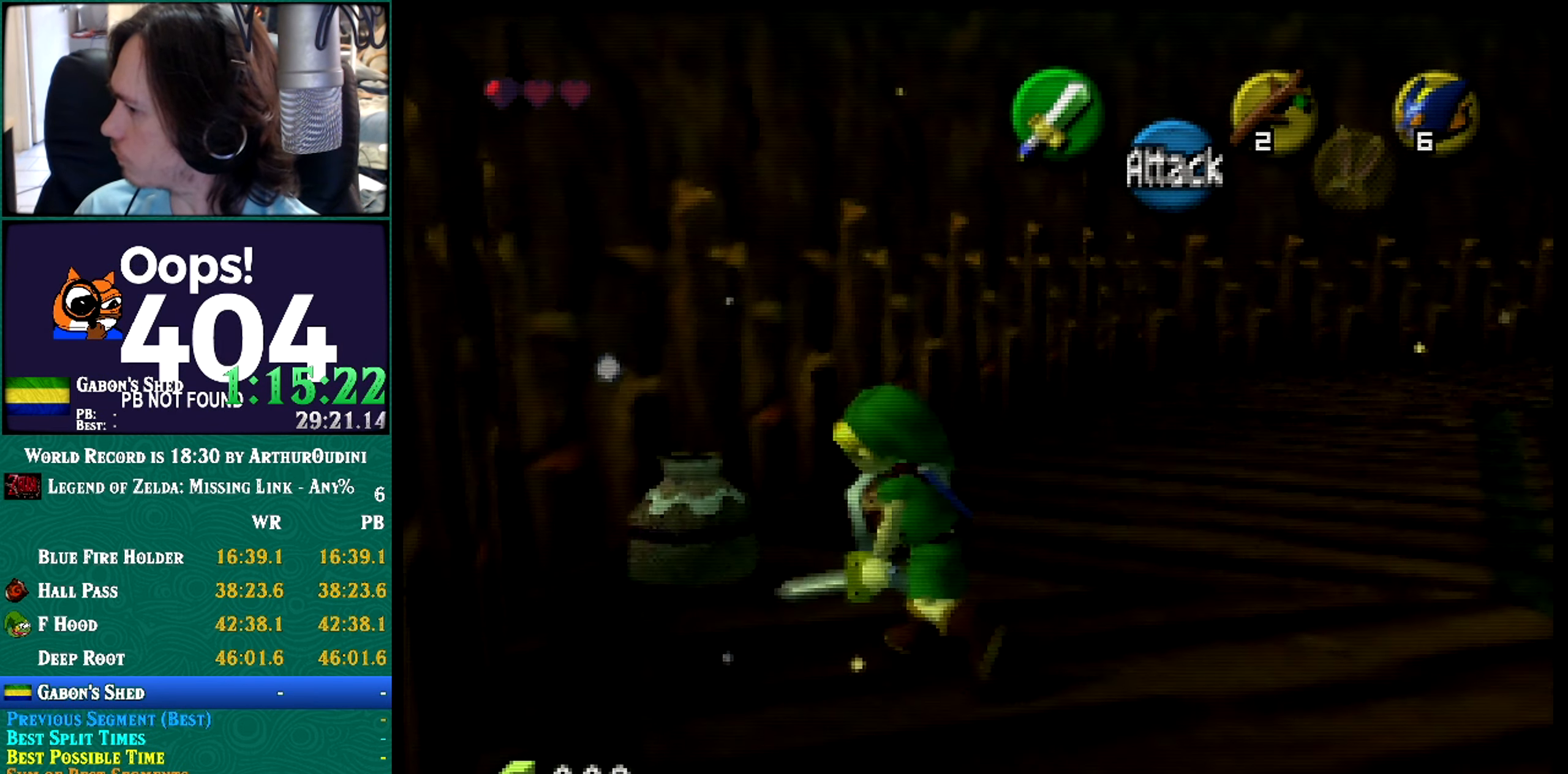
{"buttons": [], "left_stick": "center"}
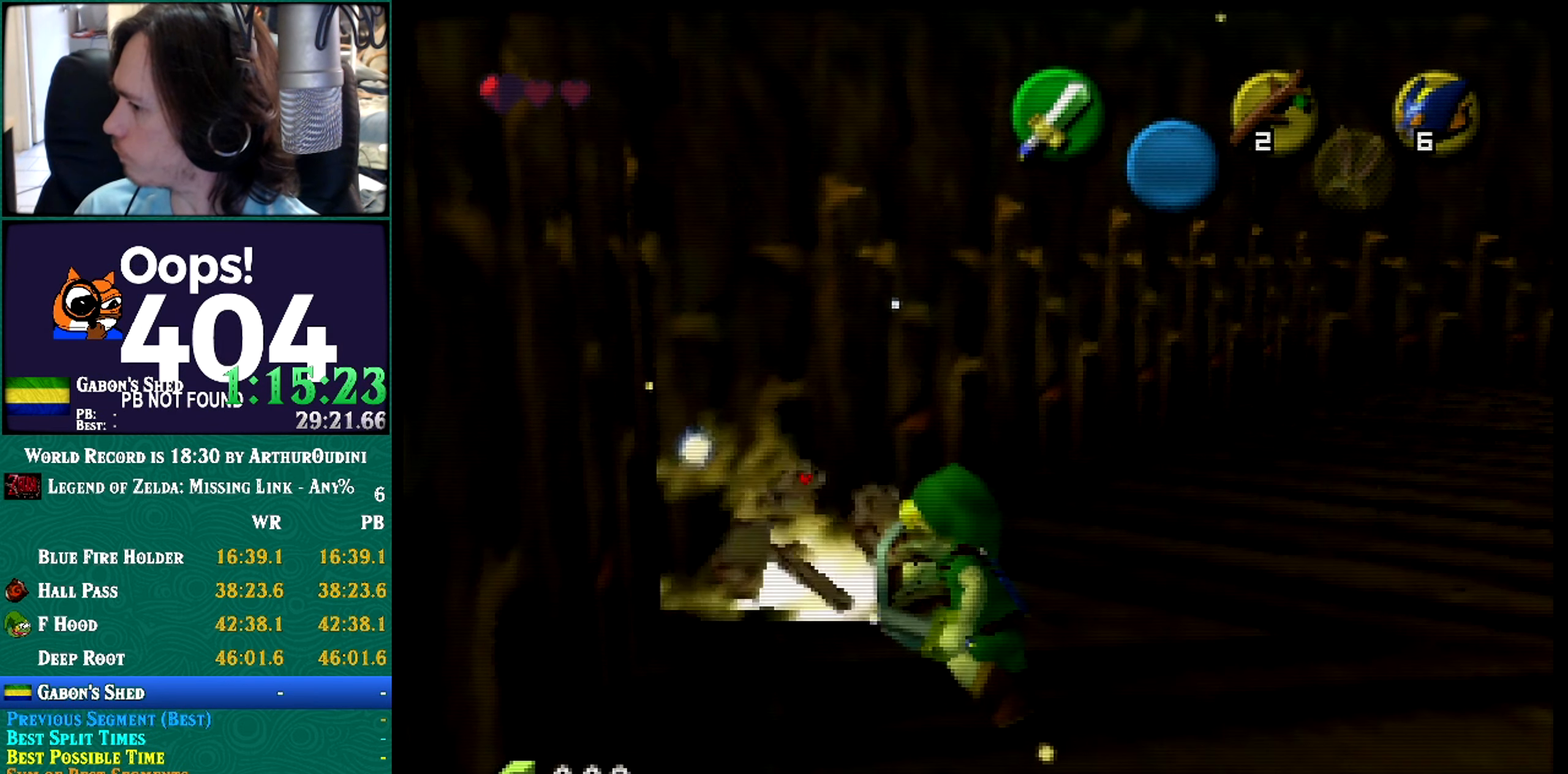
{"buttons": [], "left_stick": "center"}
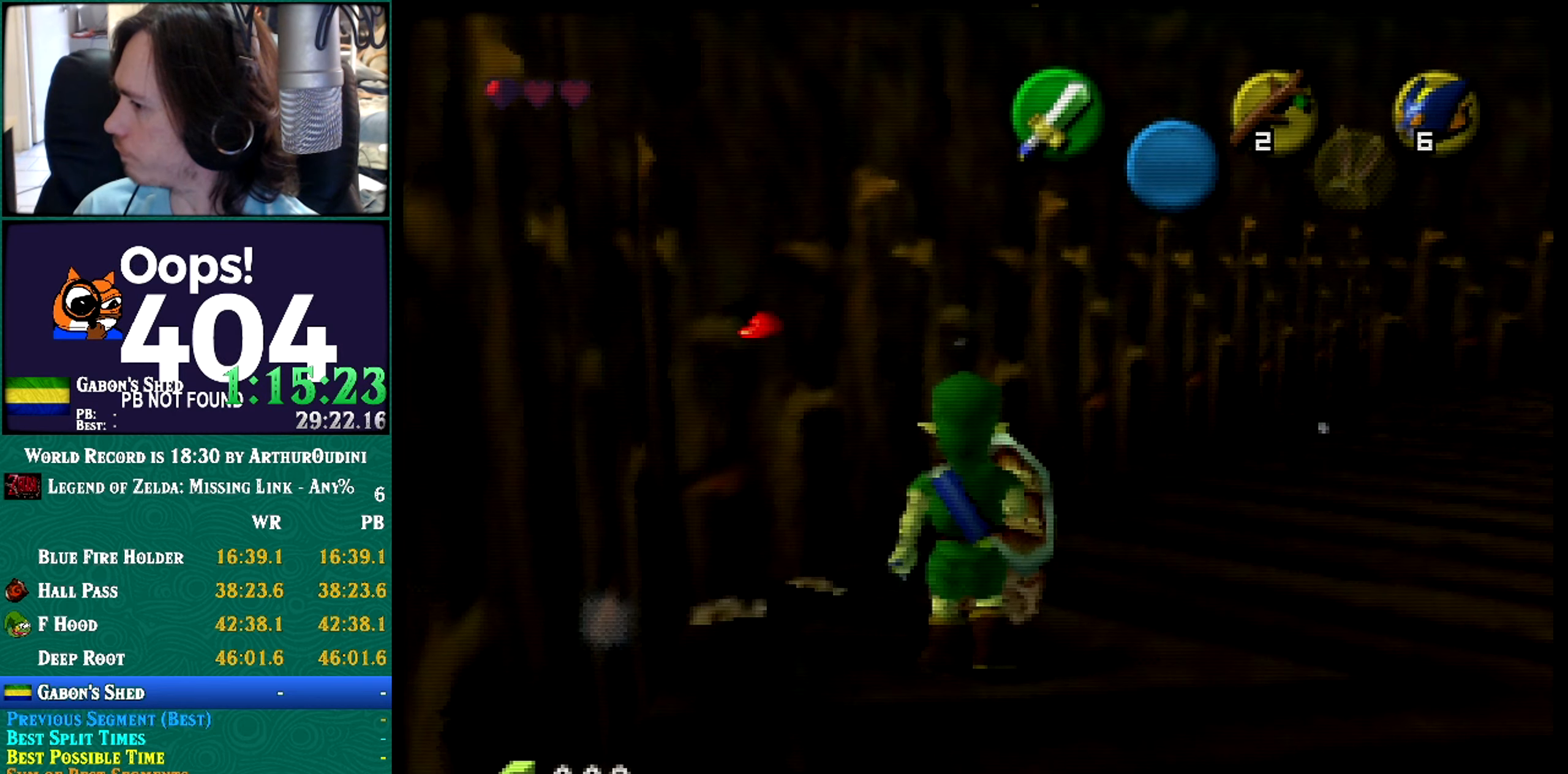
{"buttons": ["A", "C_RIGHT"], "left_stick": "center"}
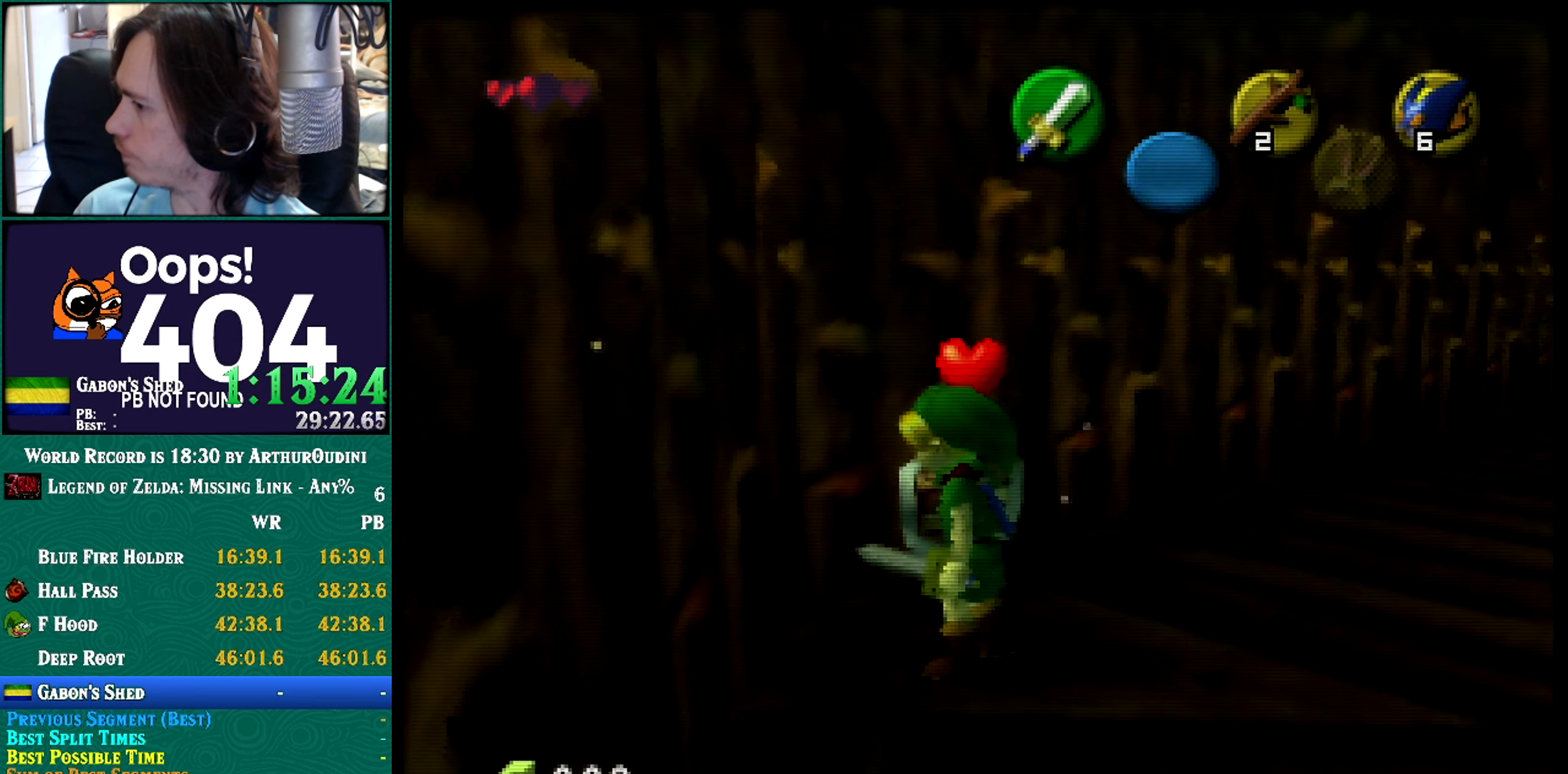
{"buttons": [], "left_stick": "up-right"}
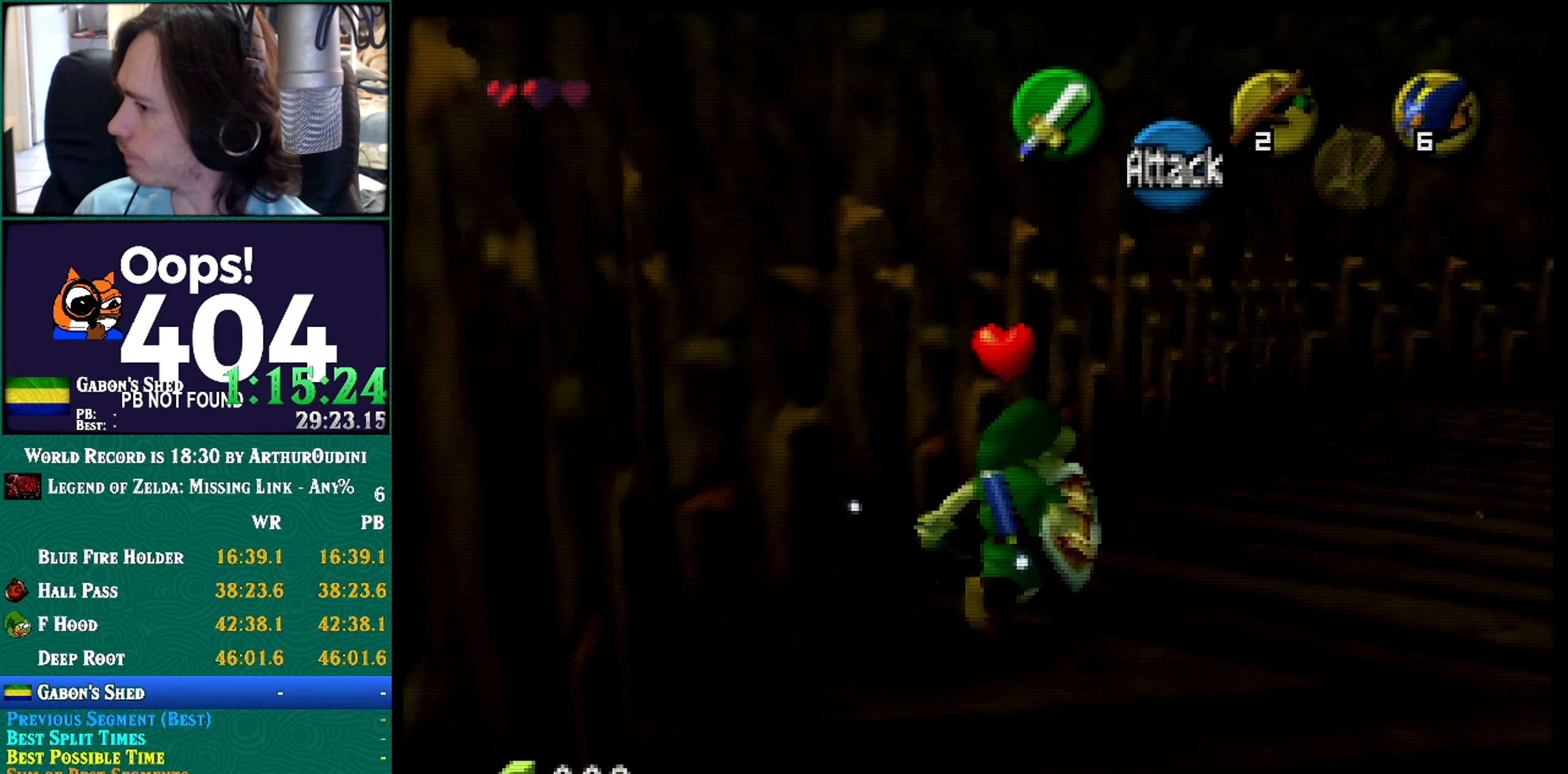
{"buttons": ["A", "C_RIGHT"], "left_stick": "center"}
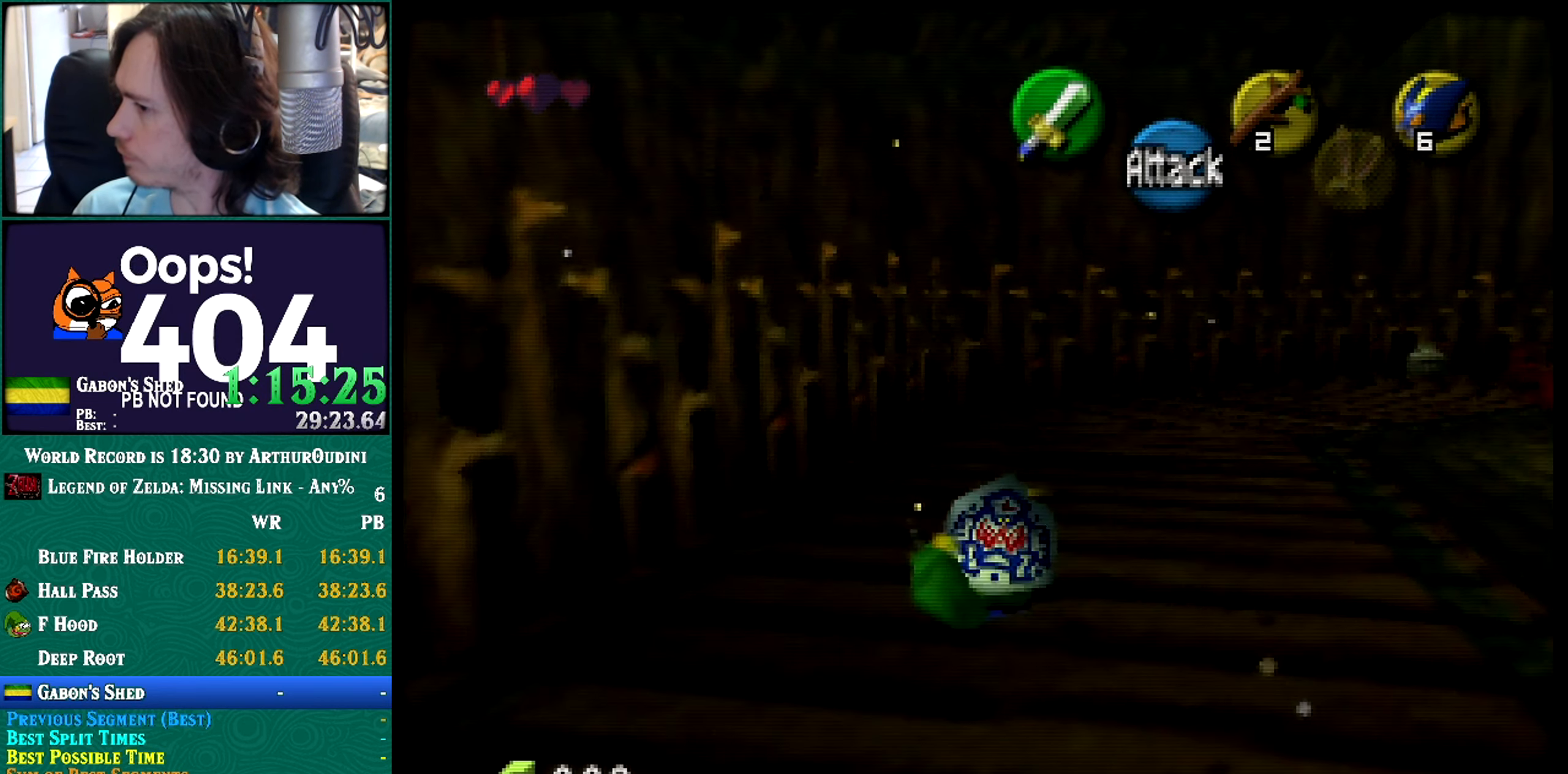
{"buttons": [], "left_stick": "up"}
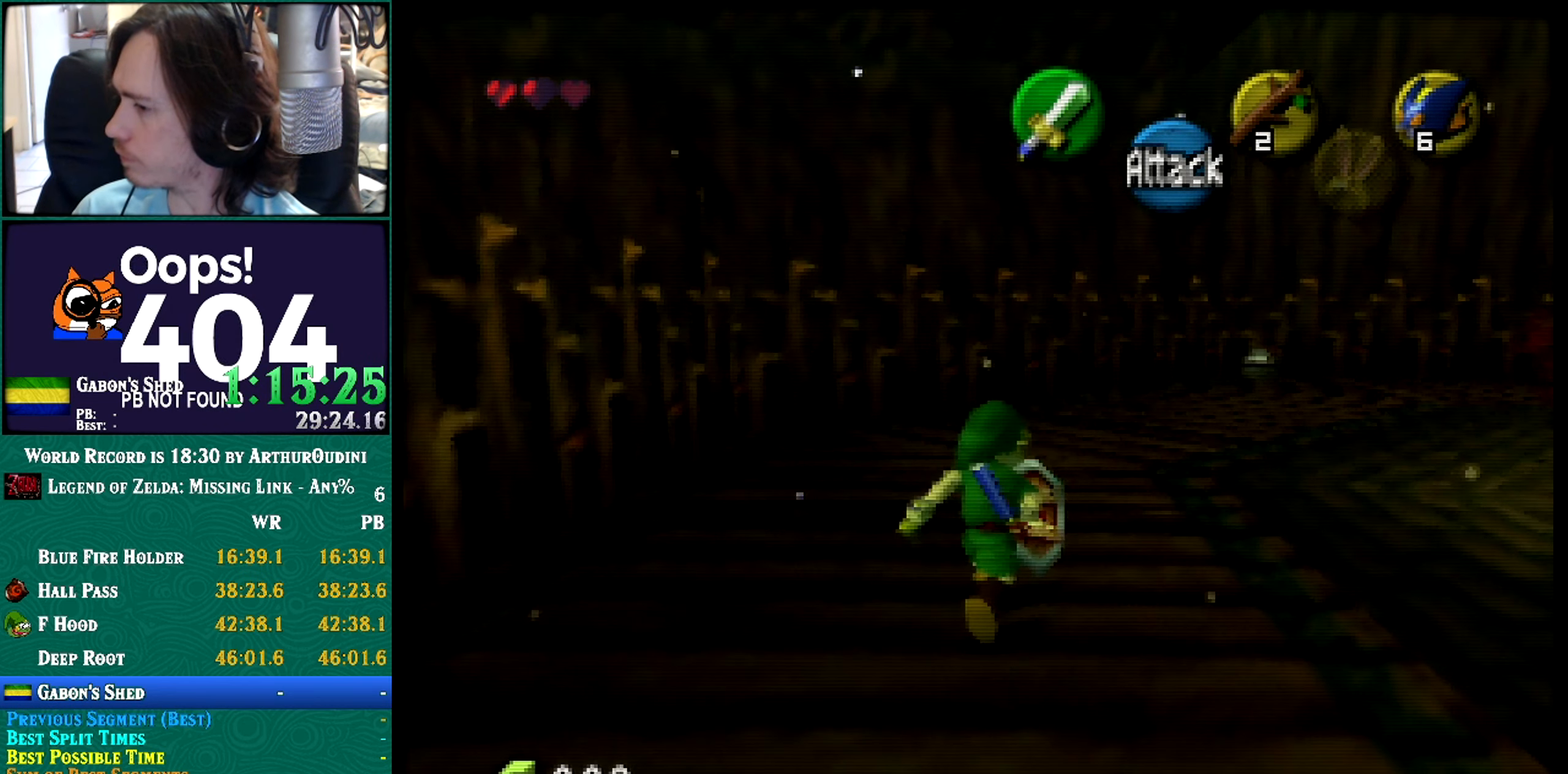
{"buttons": [], "left_stick": "up"}
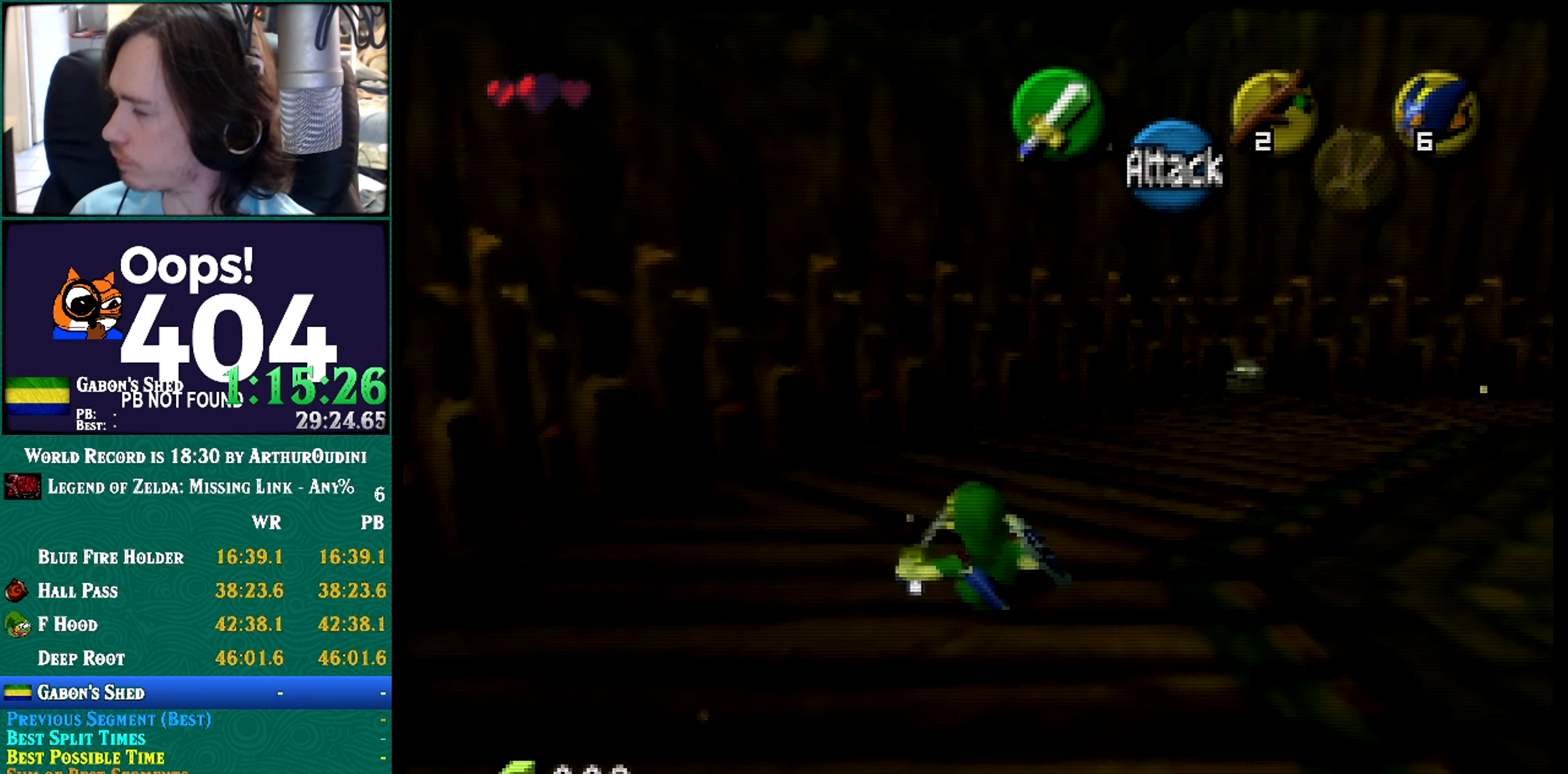
{"buttons": [], "left_stick": "up"}
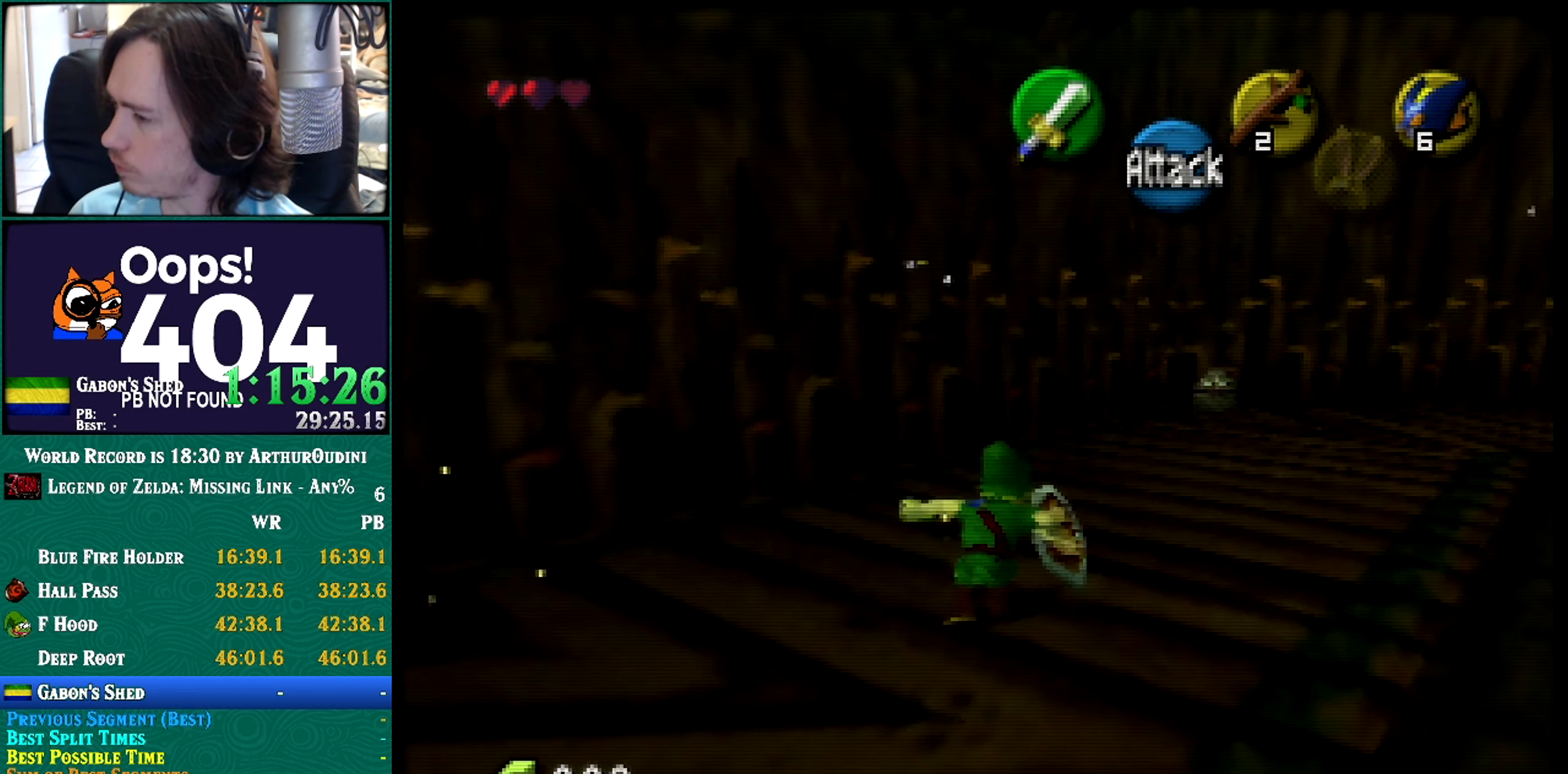
{"buttons": [], "left_stick": "up-right"}
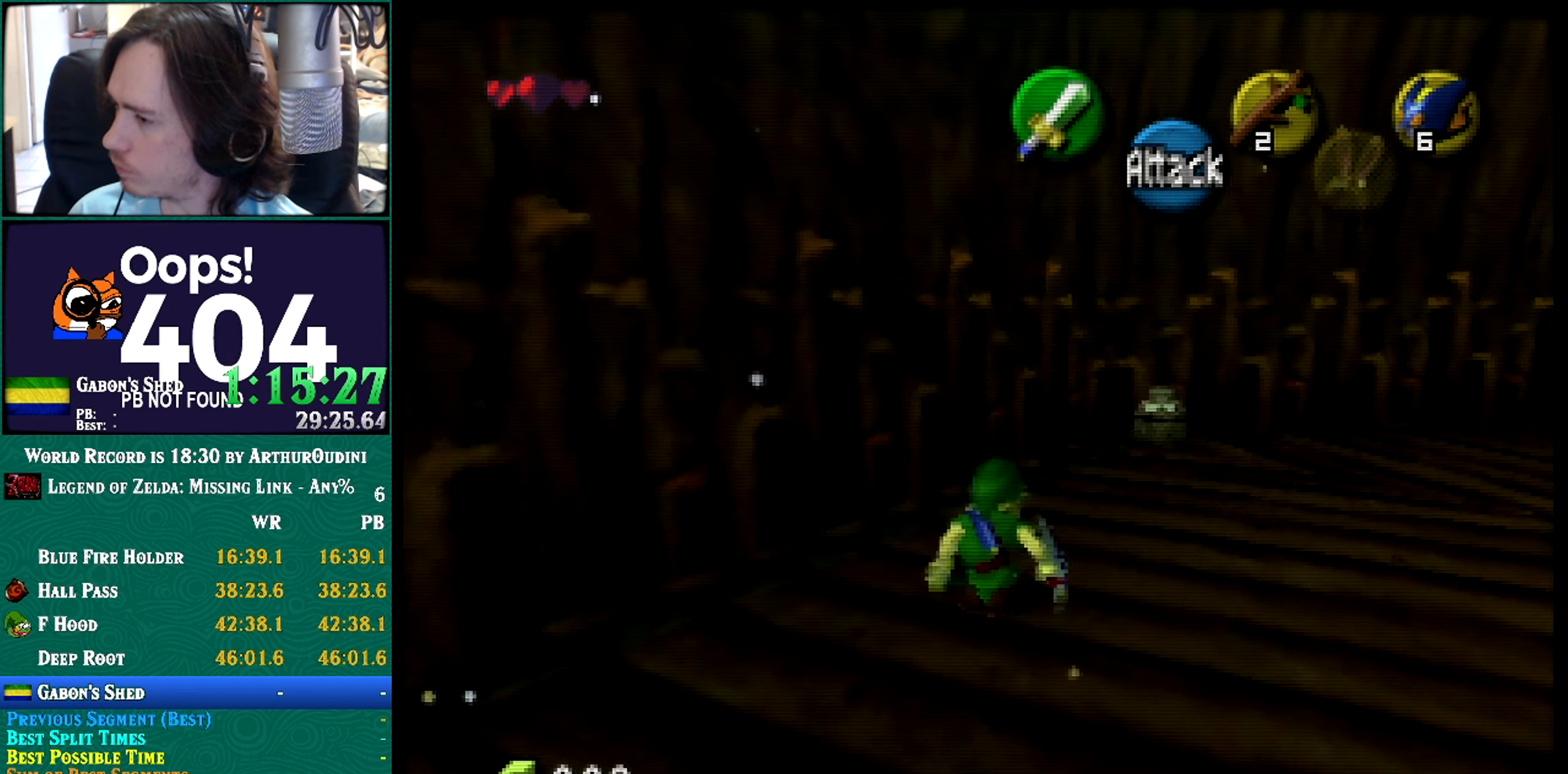
{"buttons": [], "left_stick": "up"}
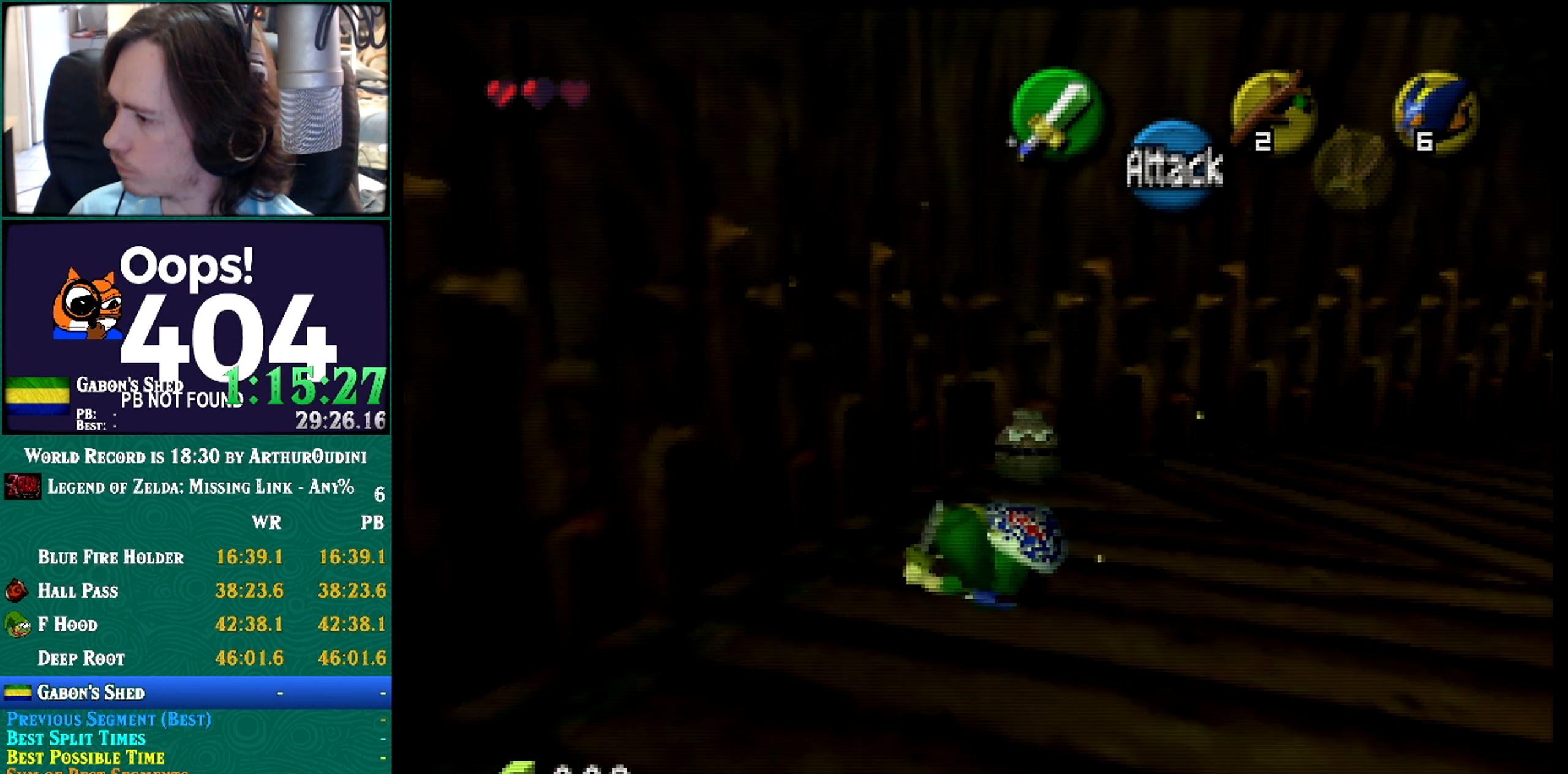
{"buttons": ["B", "R1"], "left_stick": "up"}
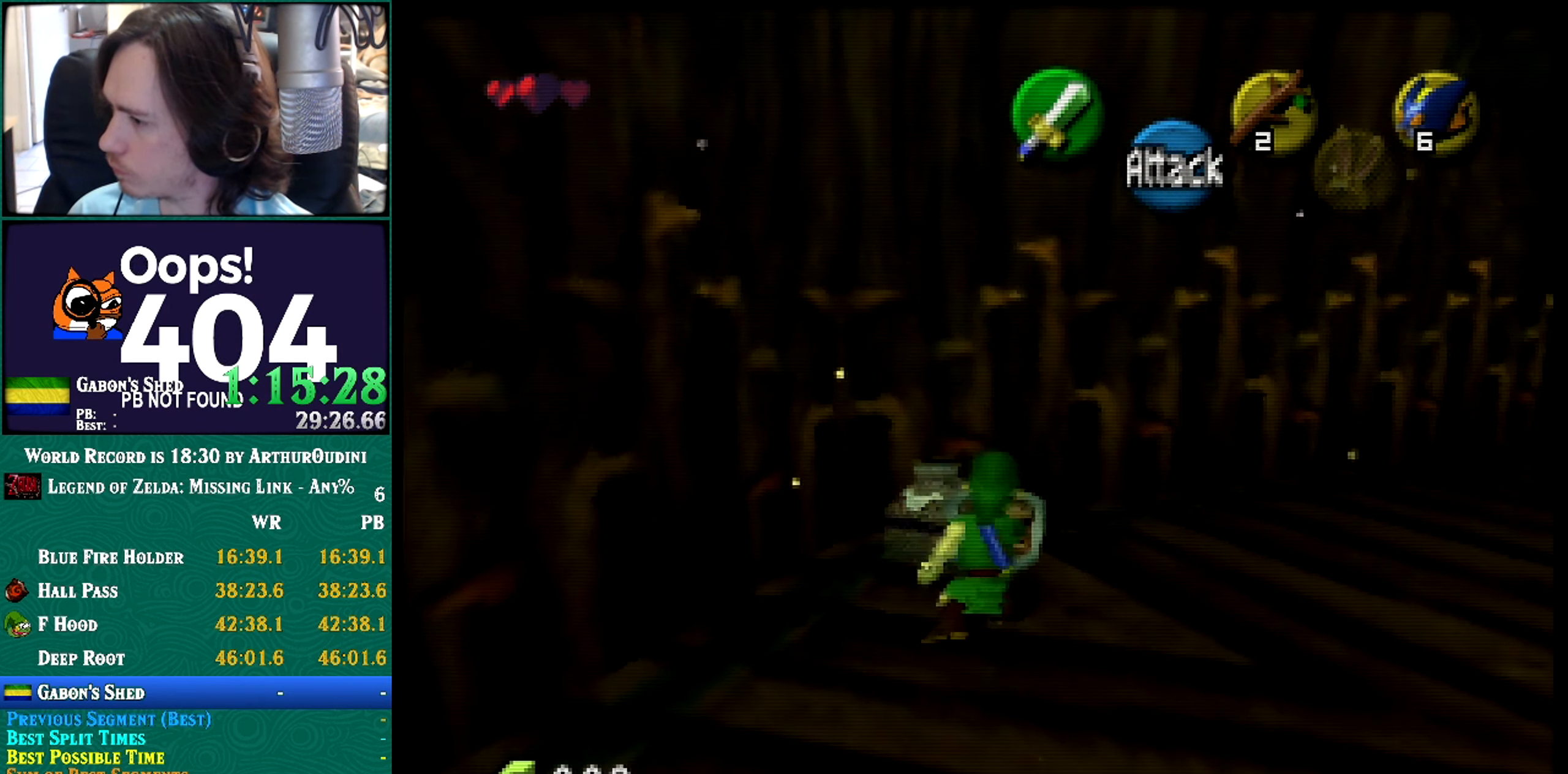
{"buttons": [], "left_stick": "center"}
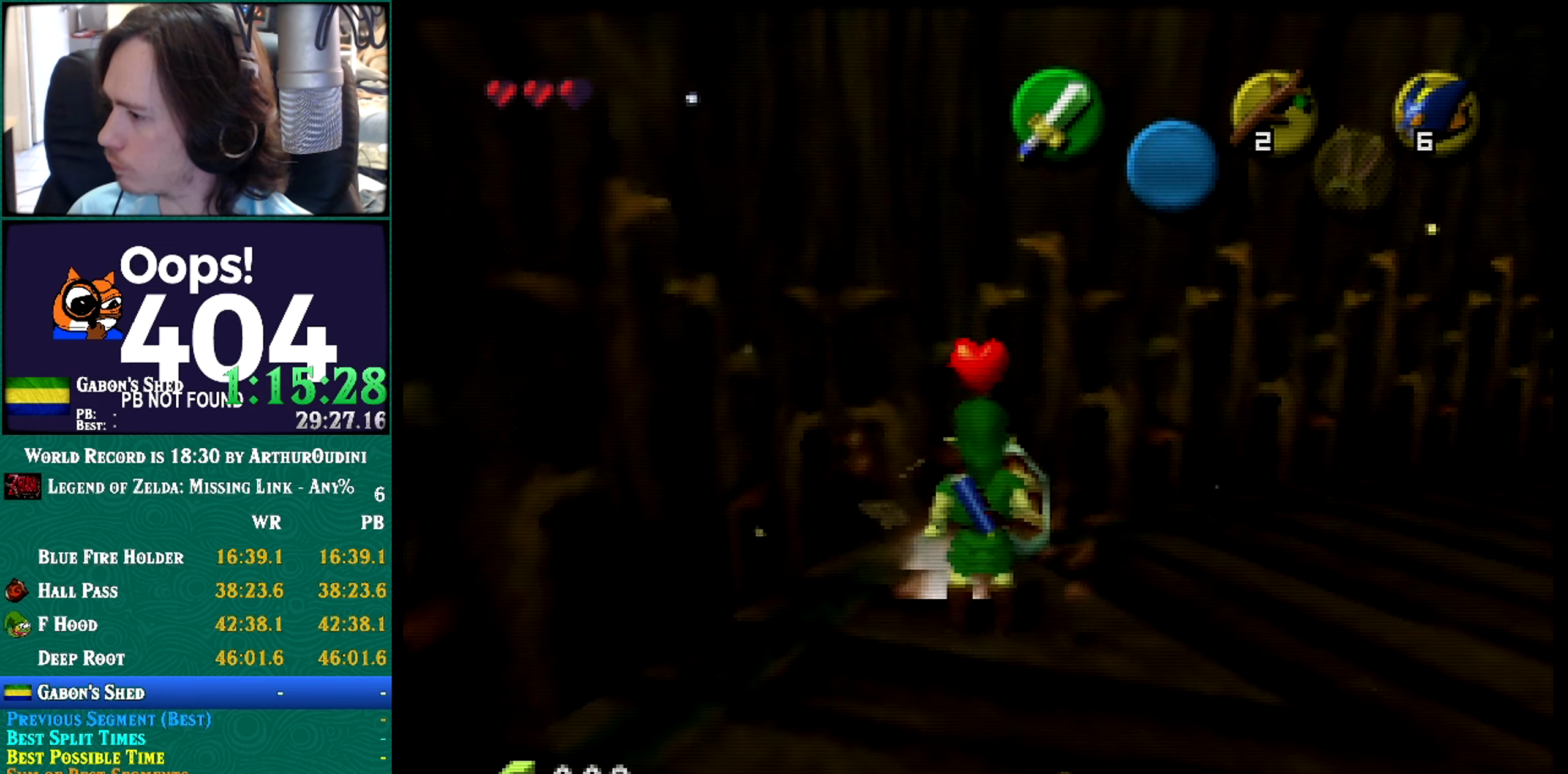
{"buttons": [], "left_stick": "center"}
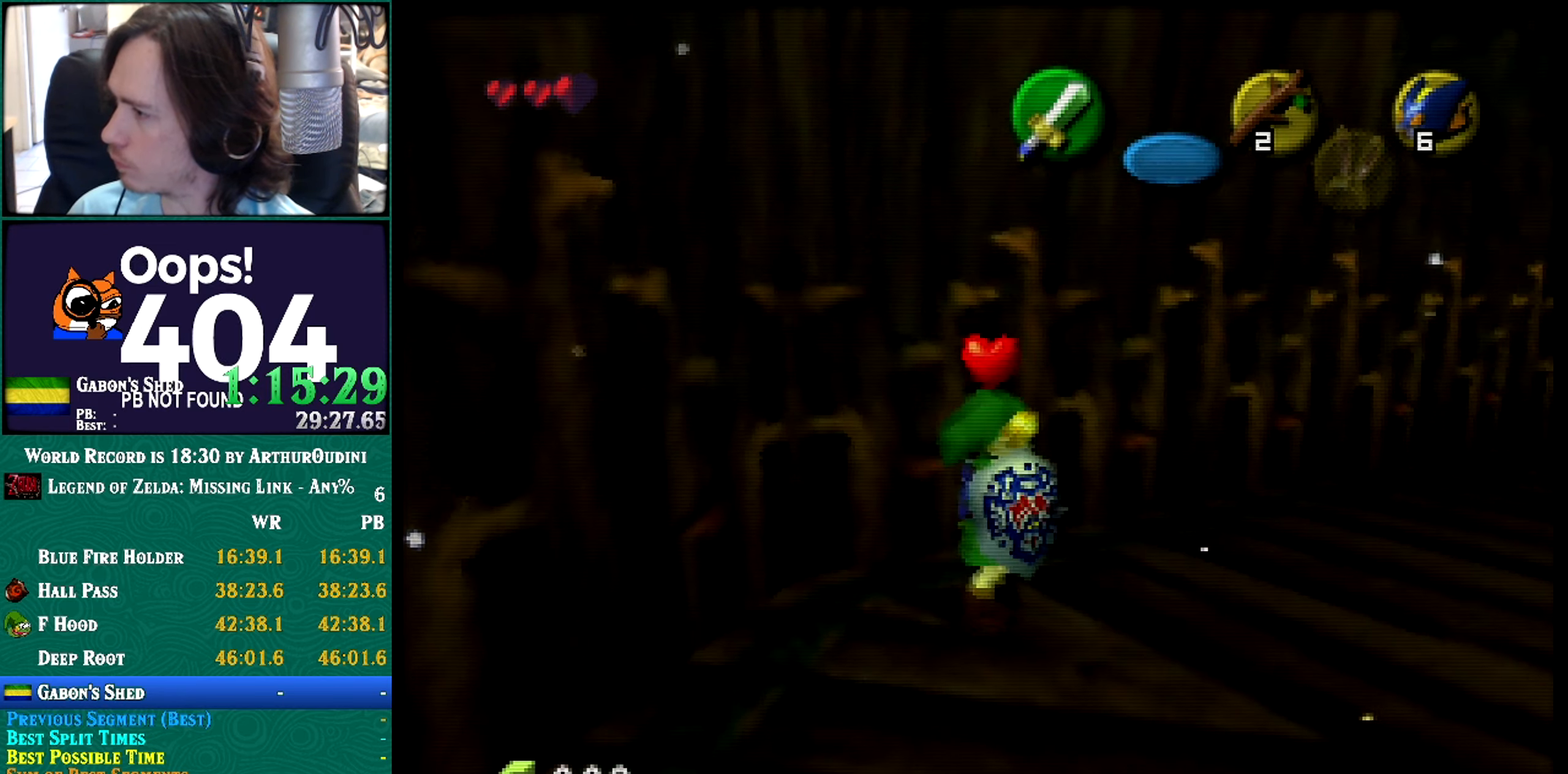
{"buttons": [], "left_stick": "up"}
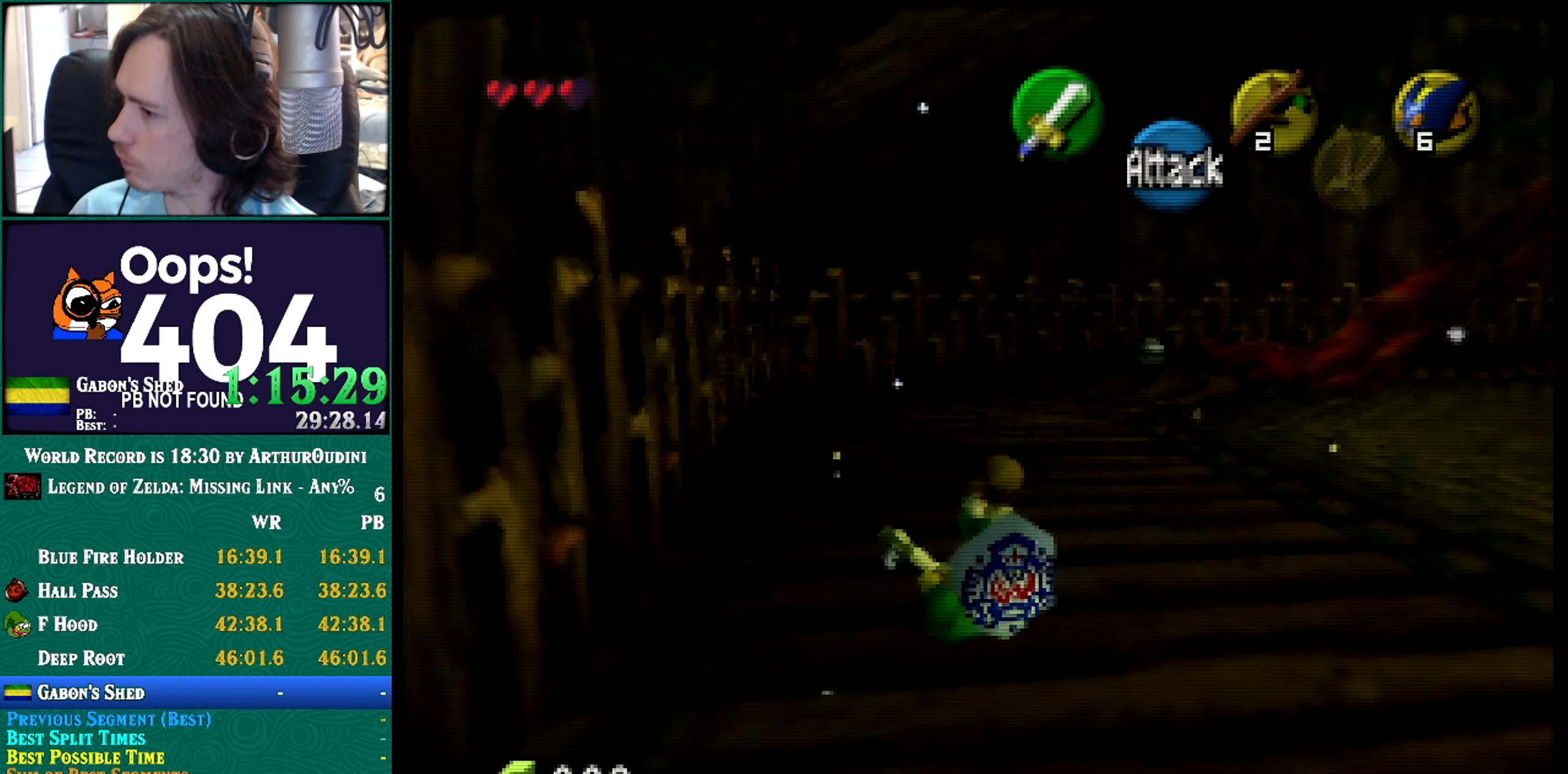
{"buttons": ["A"], "left_stick": "up"}
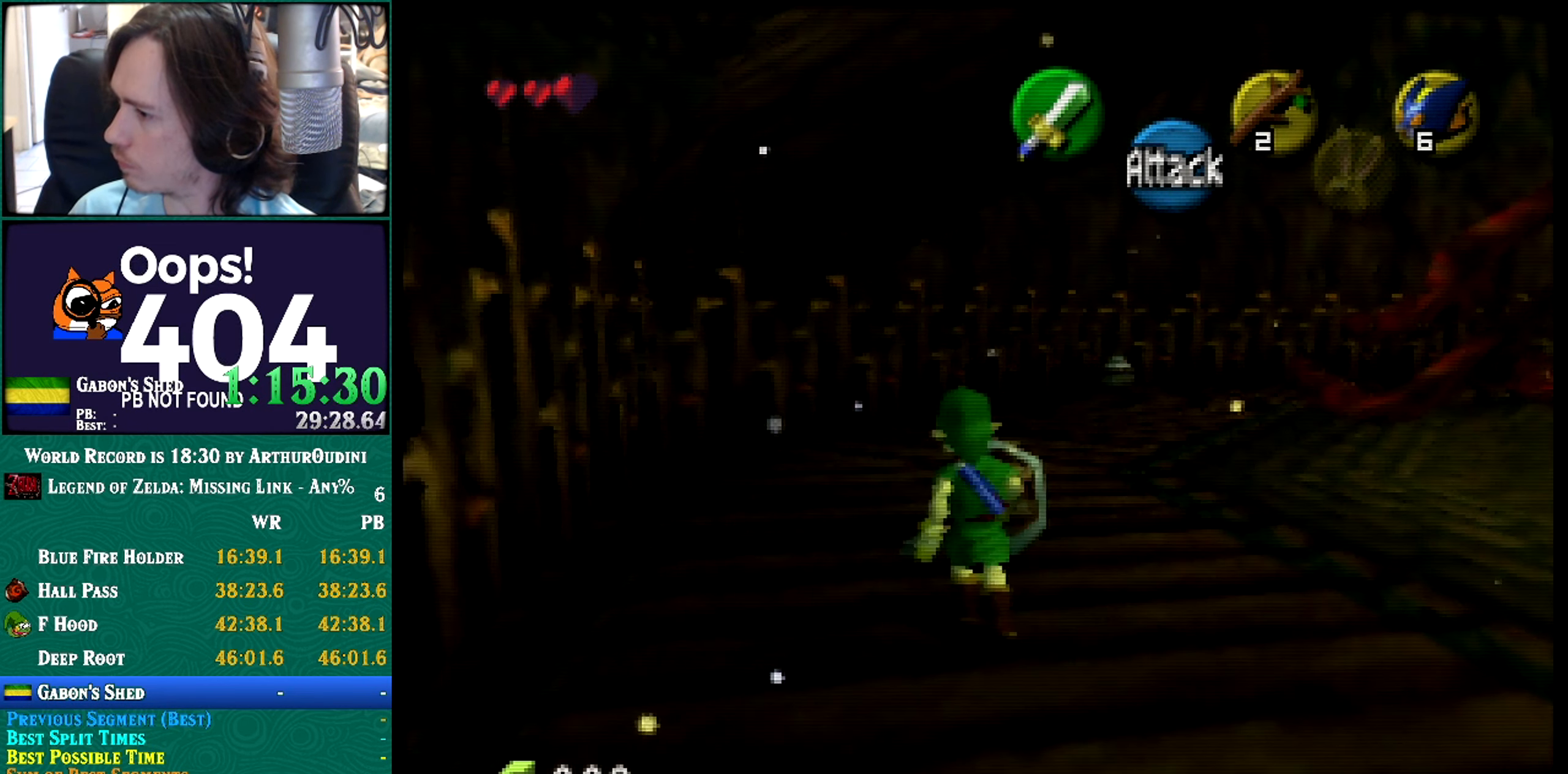
{"buttons": ["A"], "left_stick": "up"}
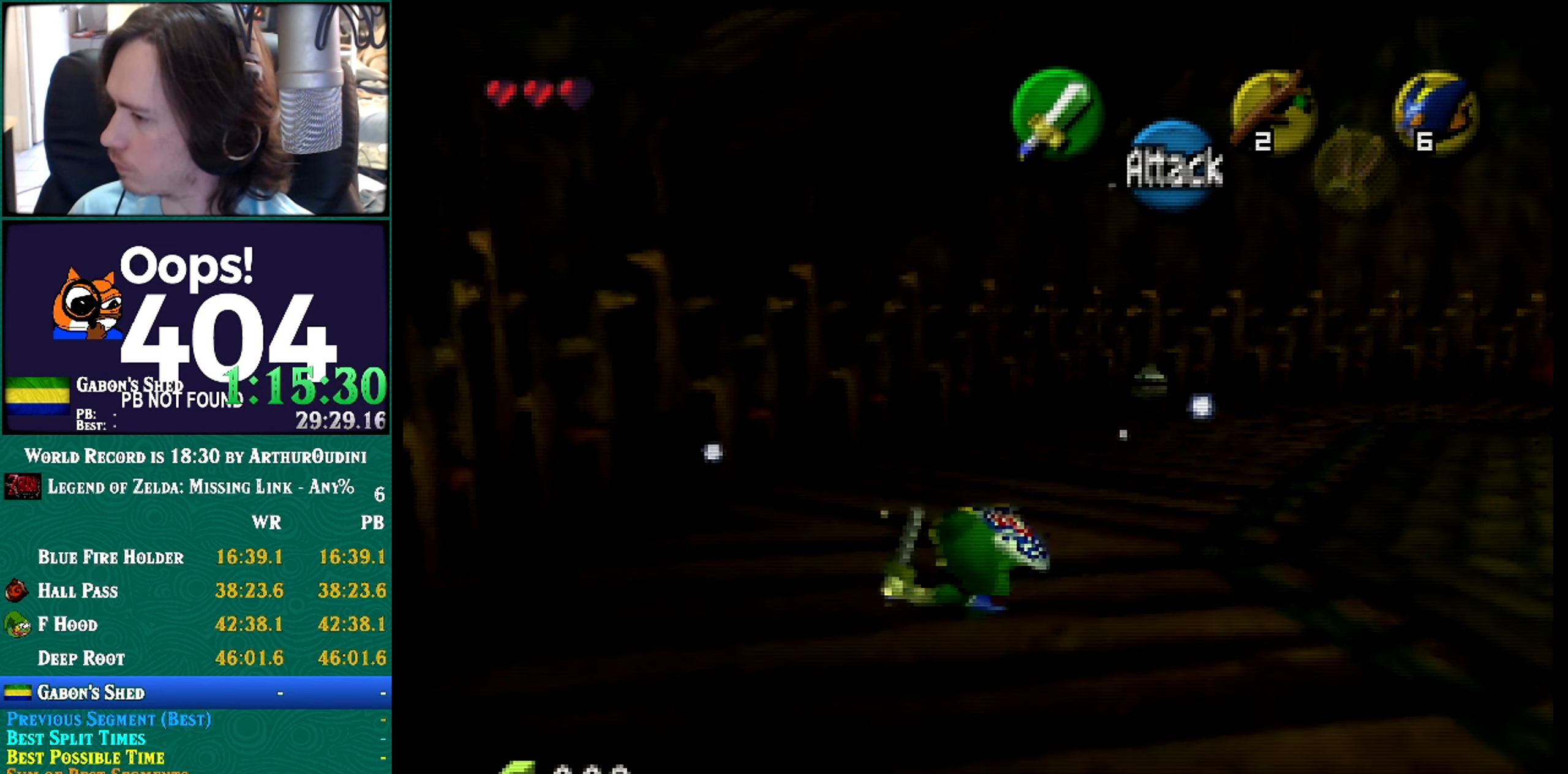
{"buttons": ["A"], "left_stick": "up"}
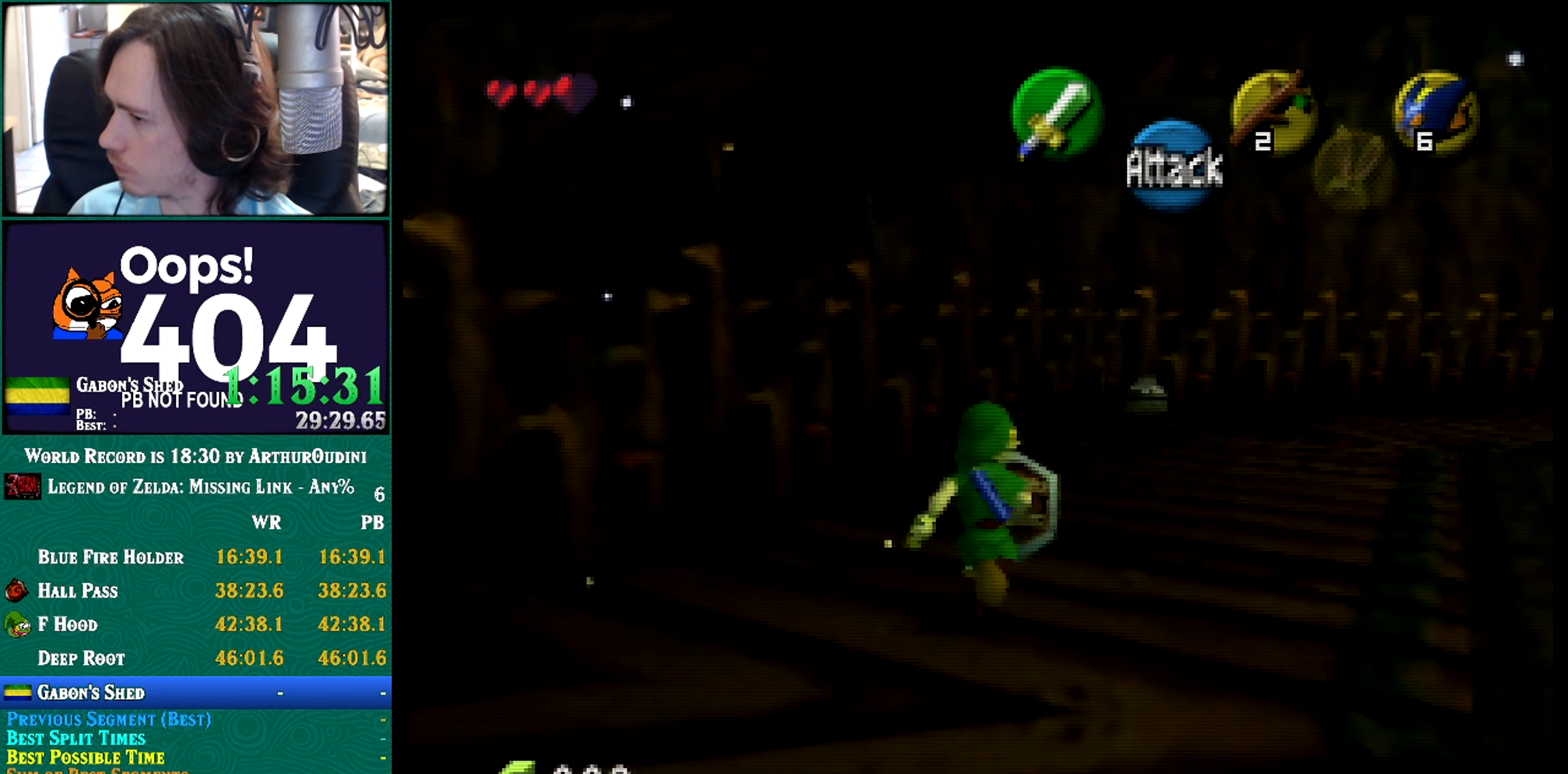
{"buttons": ["A"], "left_stick": "up"}
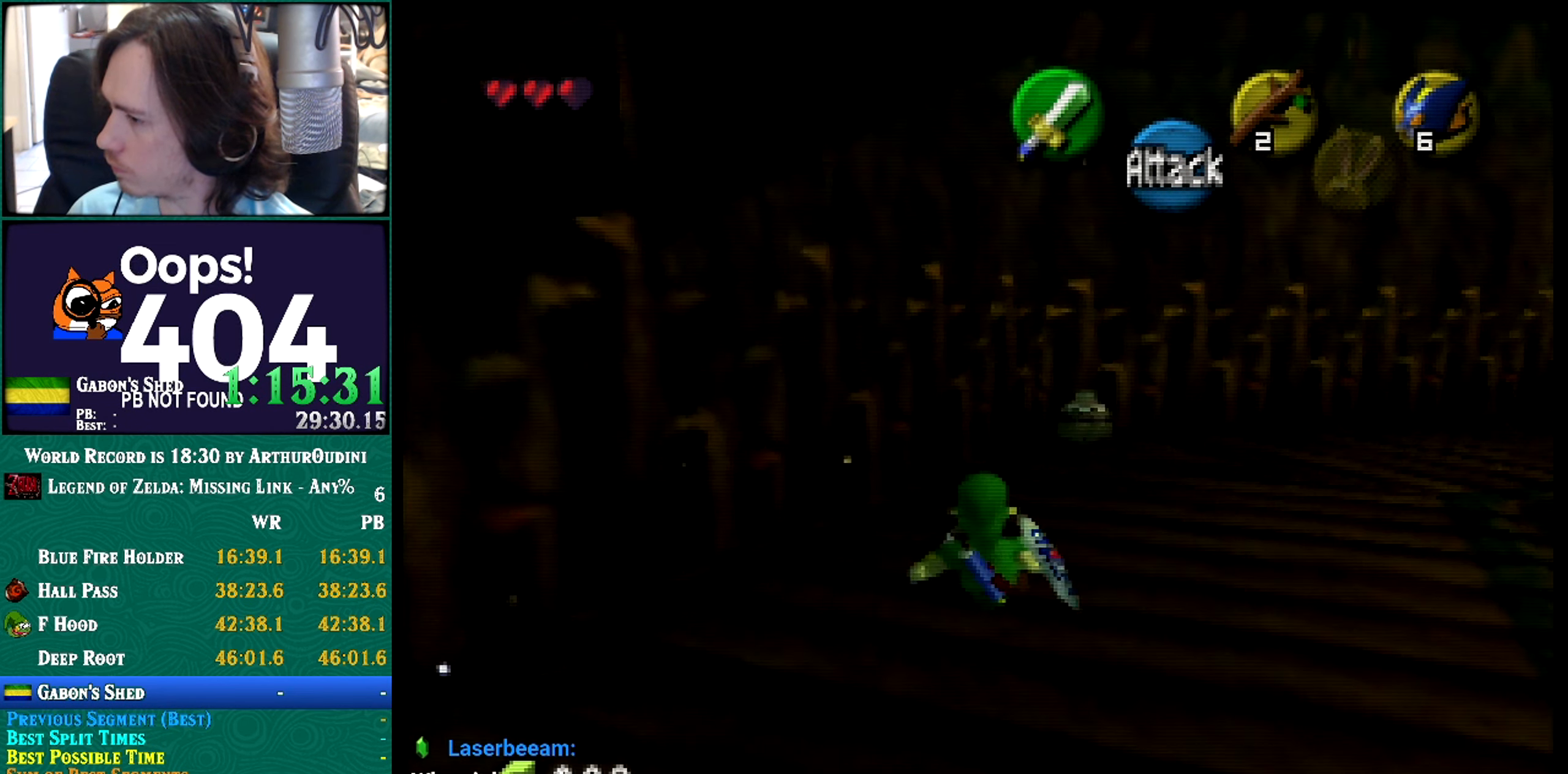
{"buttons": [], "left_stick": "up"}
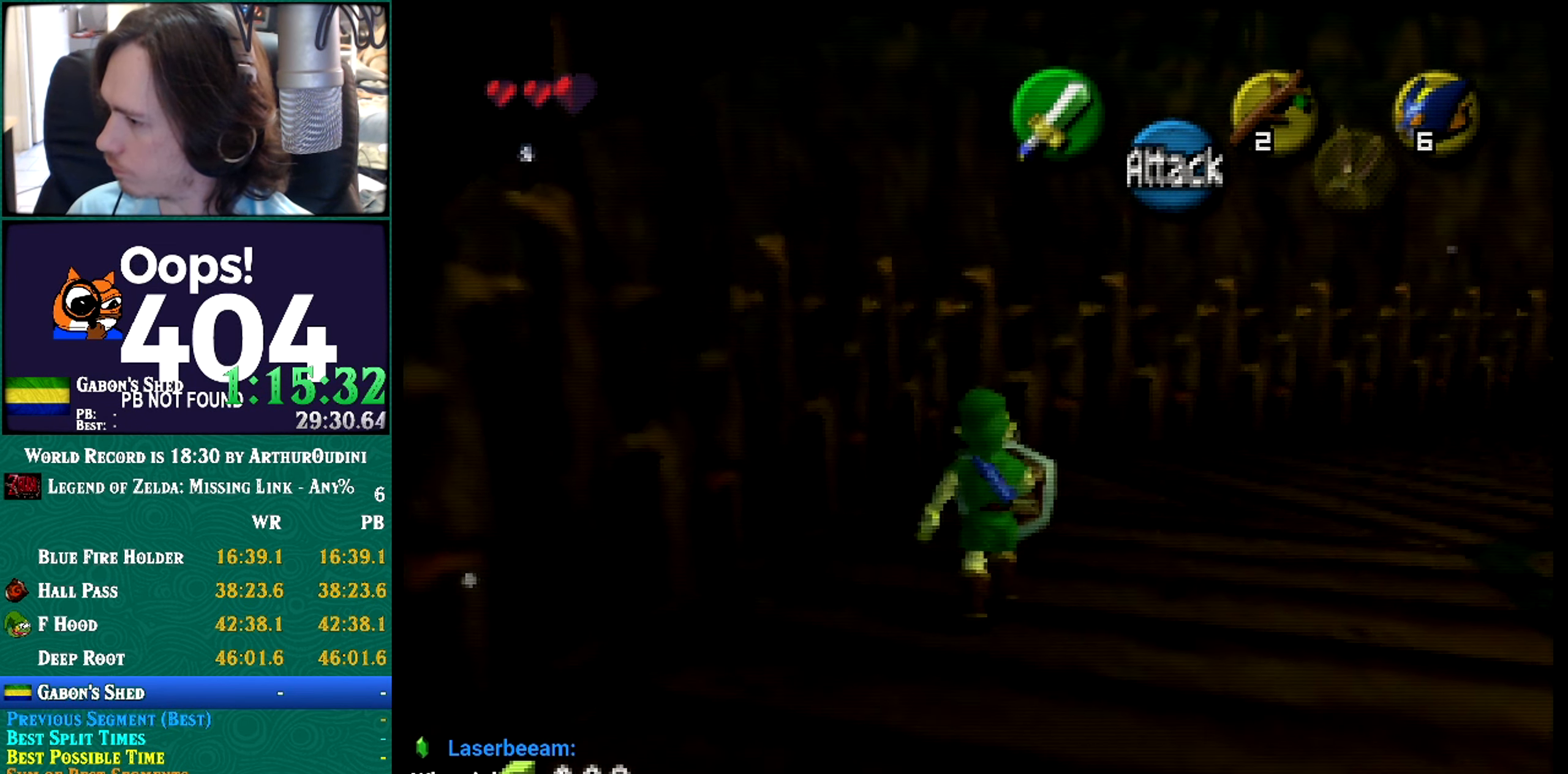
{"buttons": [], "left_stick": "up-right"}
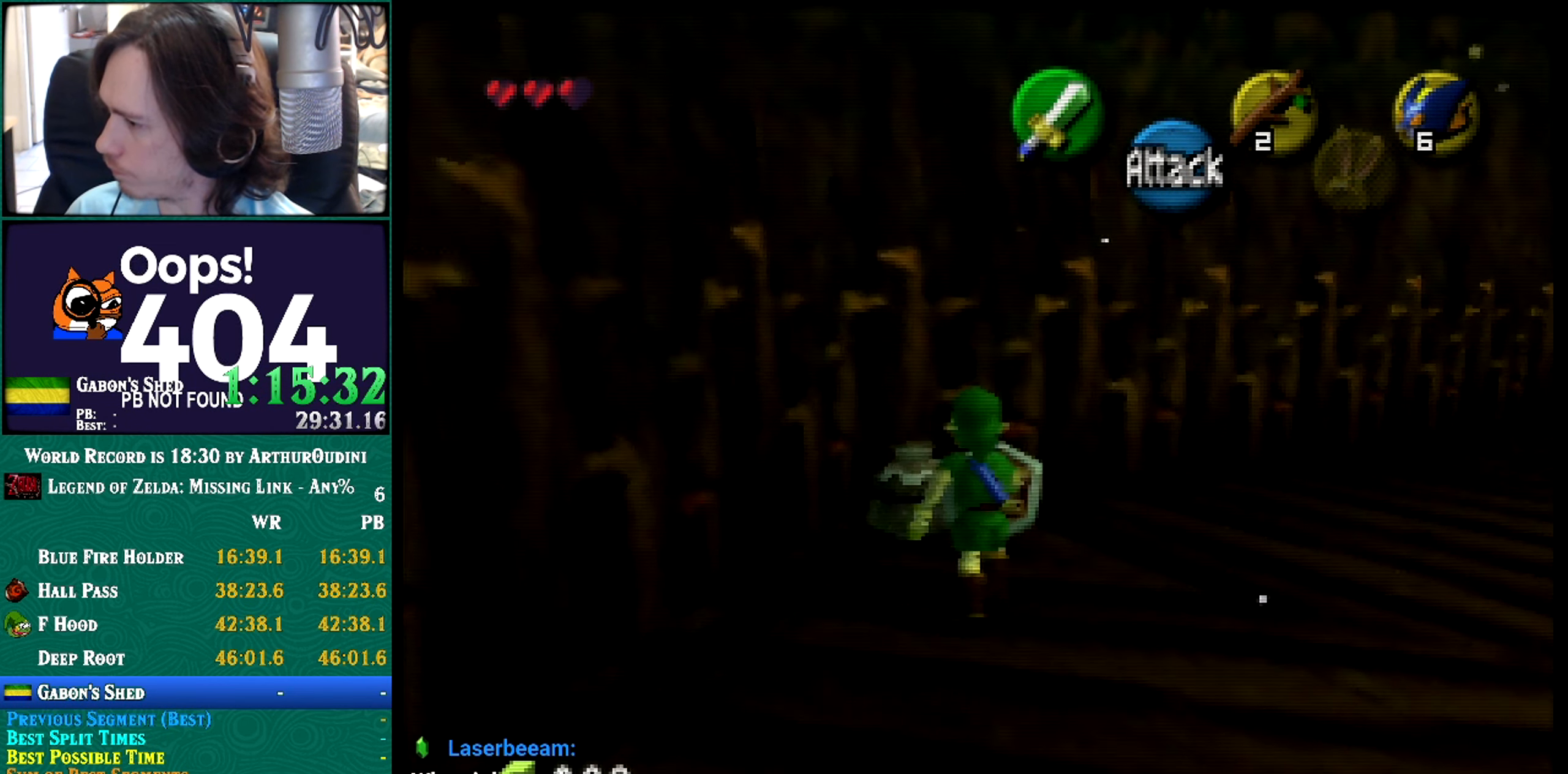
{"buttons": [], "left_stick": "center"}
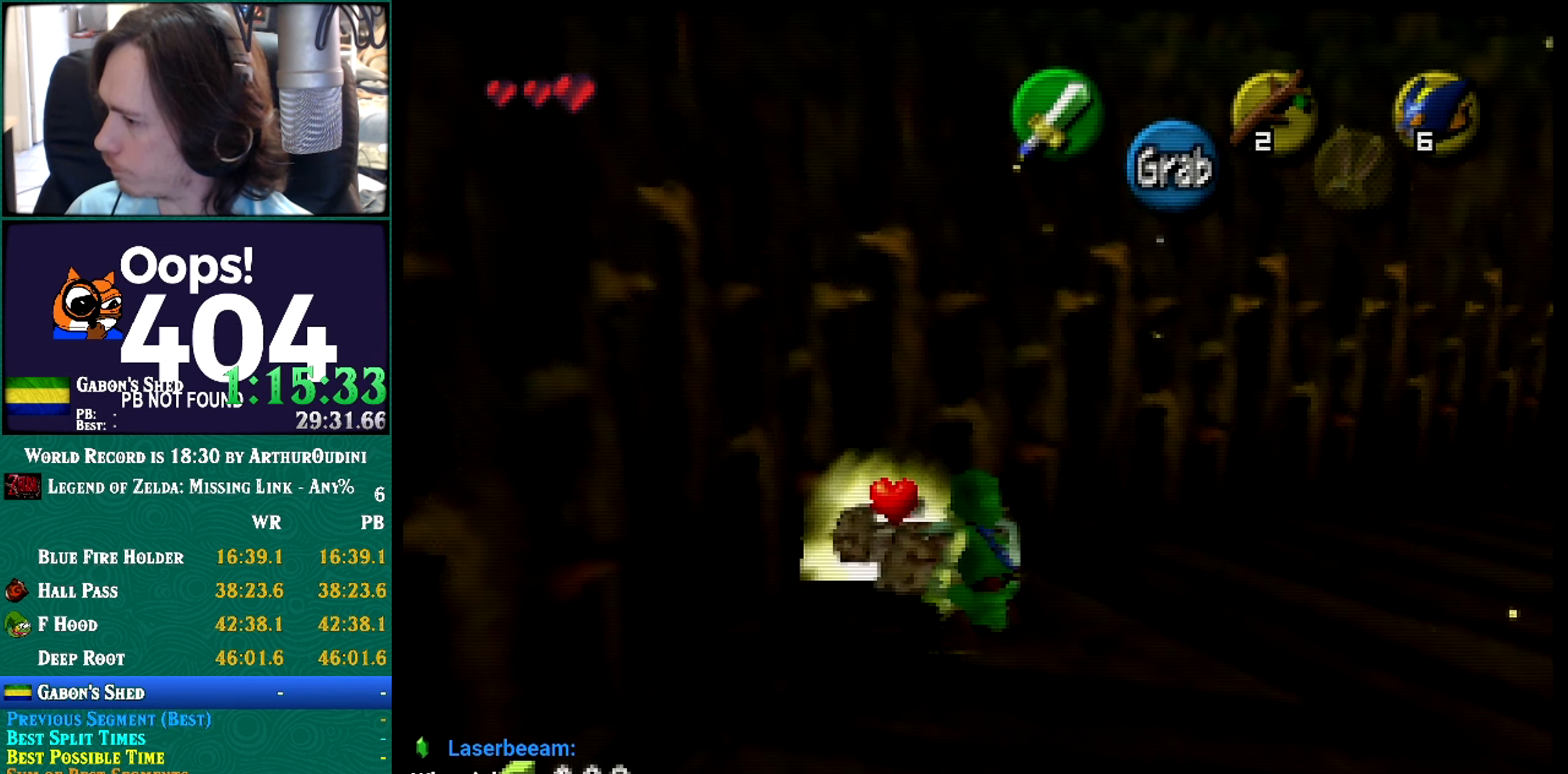
{"buttons": ["Z"], "left_stick": "center"}
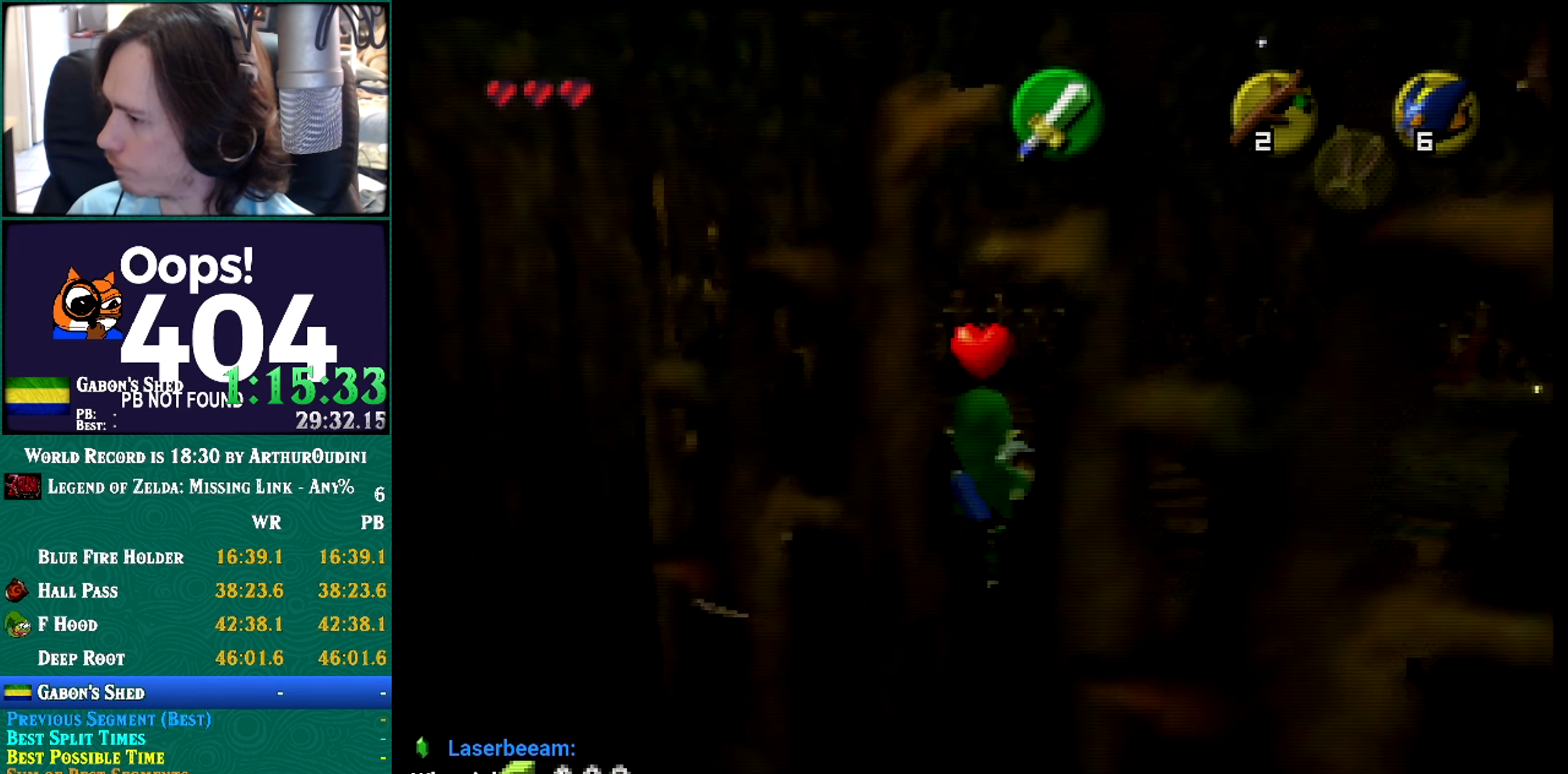
{"buttons": ["Z"], "left_stick": "center"}